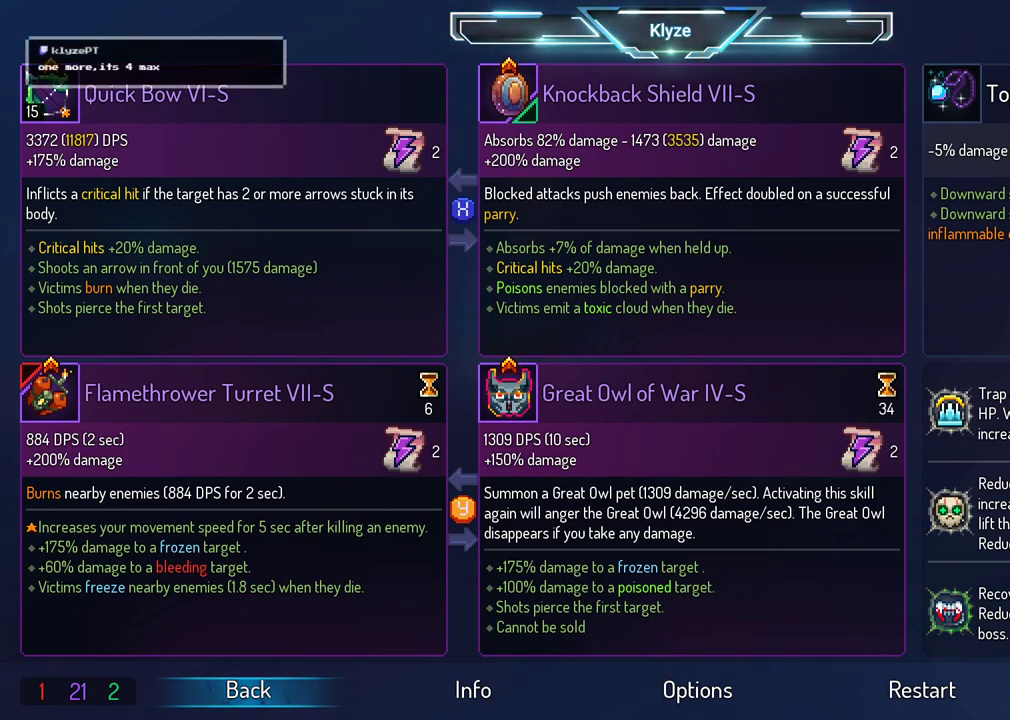
Gameplay with a controller (Xbox layout); each line is a JSON object with the inputs held at the frame after it. "events" lists button and stick changes between this image and that frame as [ms after this image, input, new state], when the widget could be followed in between. Not read: L3 R3.
{"buttons": ["B"], "left_stick": "center", "right_stick": "center", "events": [[400, "B", "down"]]}
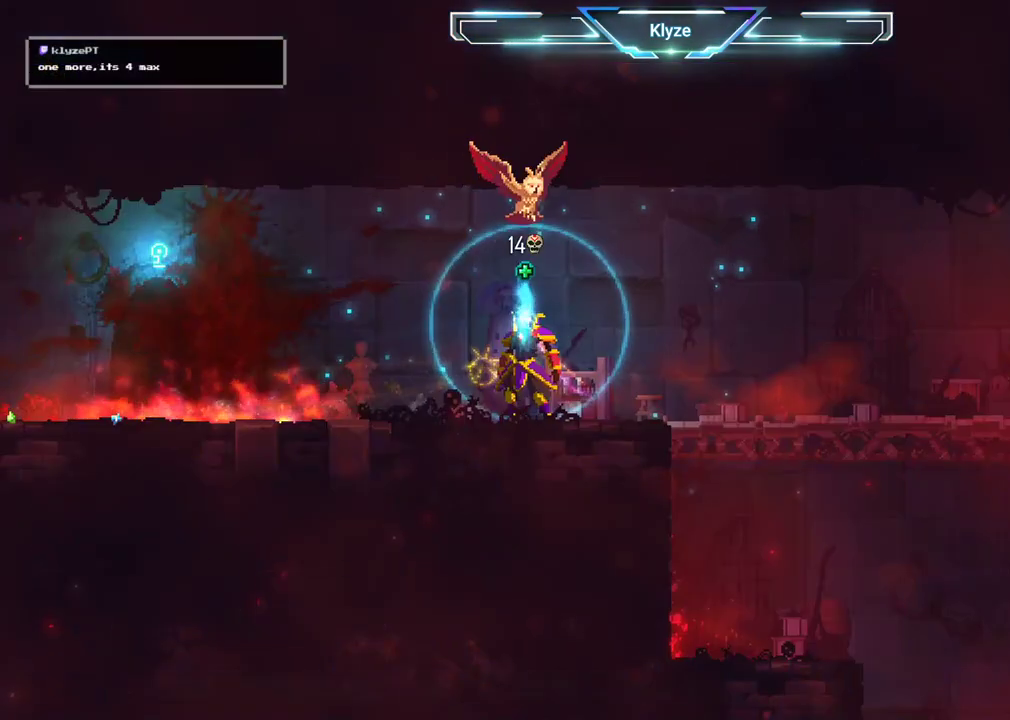
{"buttons": ["SELECT"], "left_stick": "center", "right_stick": "center", "events": [[50, "B", "up"], [333, "SELECT", "down"]]}
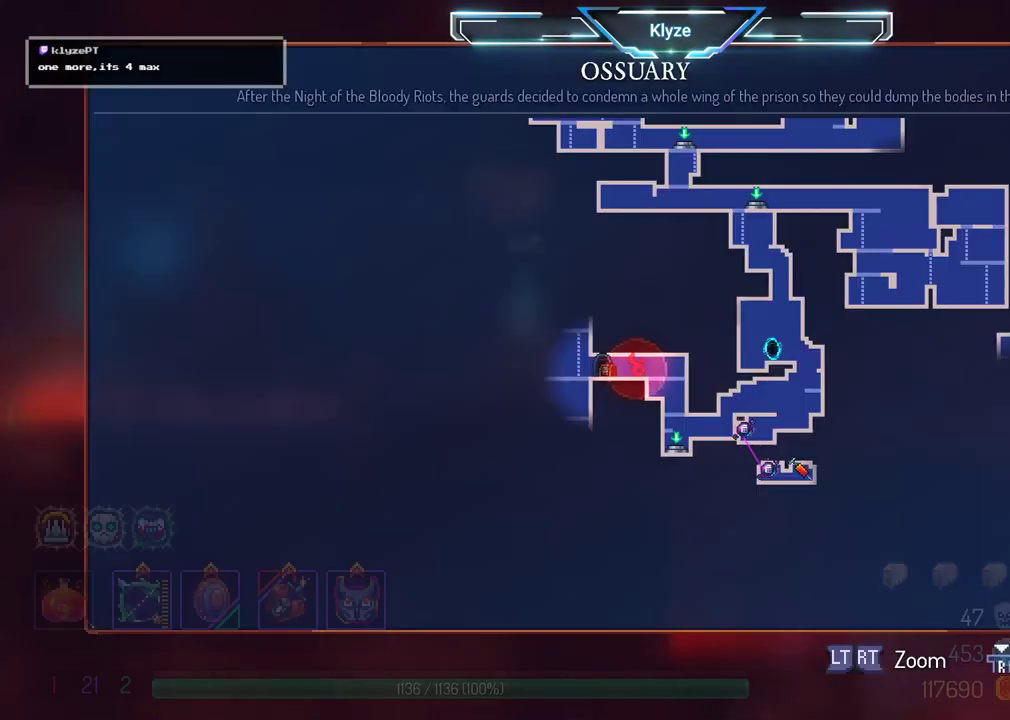
{"buttons": ["SELECT"], "left_stick": "center", "right_stick": "center", "events": [[100, "SELECT", "up"], [433, "SELECT", "down"]]}
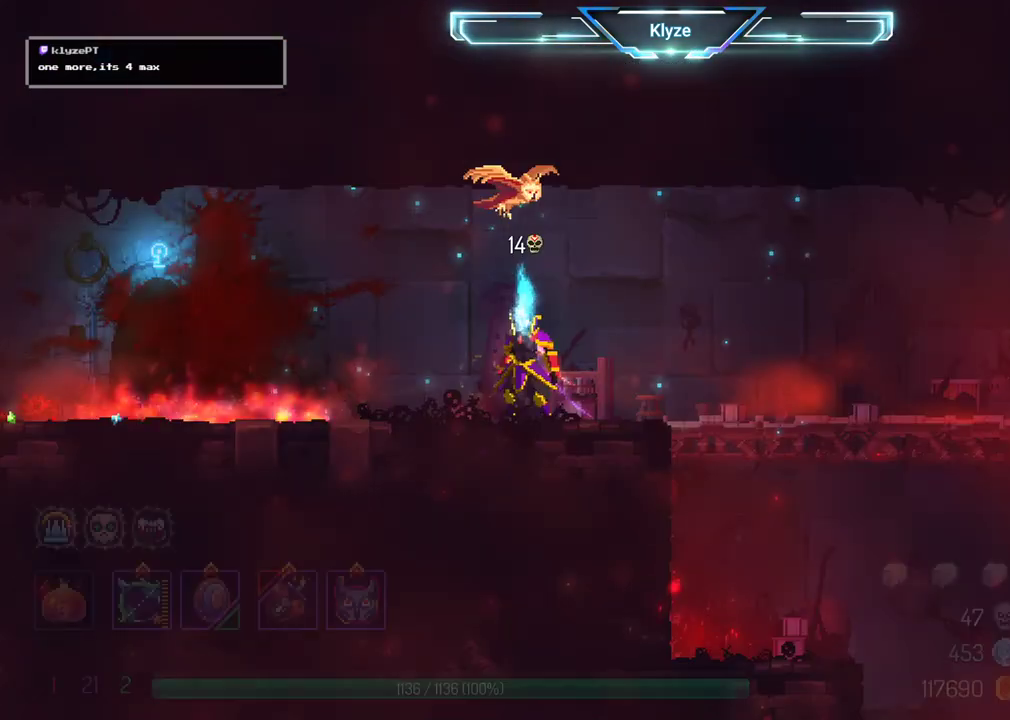
{"buttons": ["DPAD_LEFT"], "left_stick": "center", "right_stick": "center", "events": [[50, "SELECT", "up"], [183, "DPAD_LEFT", "down"], [217, "B", "down"], [417, "B", "up"]]}
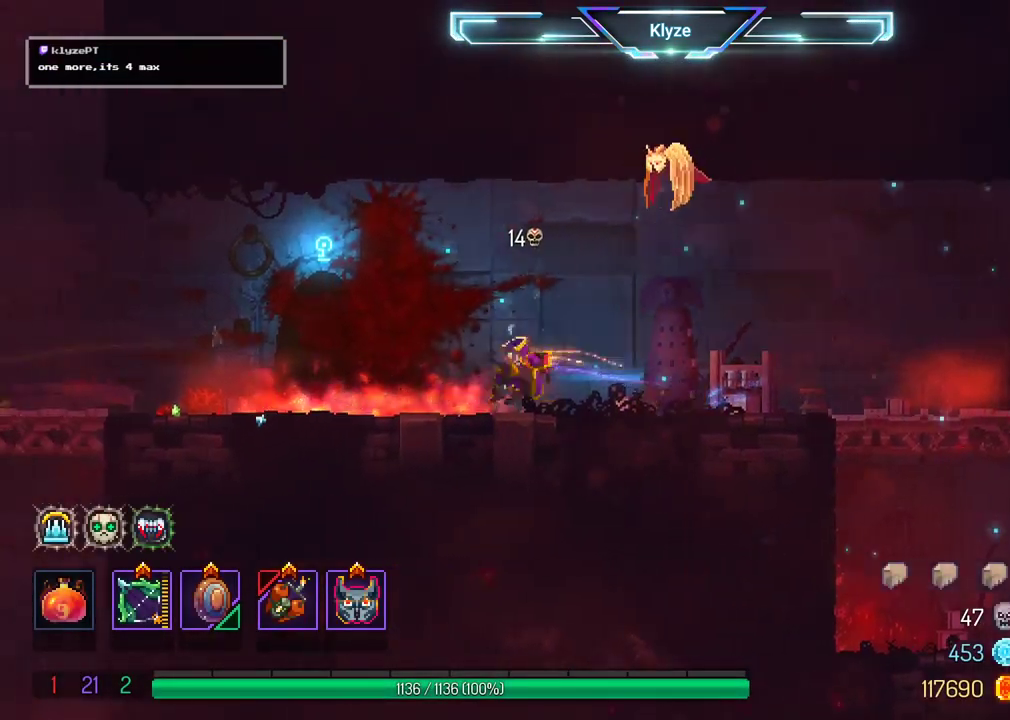
{"buttons": ["DPAD_LEFT"], "left_stick": "center", "right_stick": "center", "events": [[200, "A", "down"], [333, "A", "up"]]}
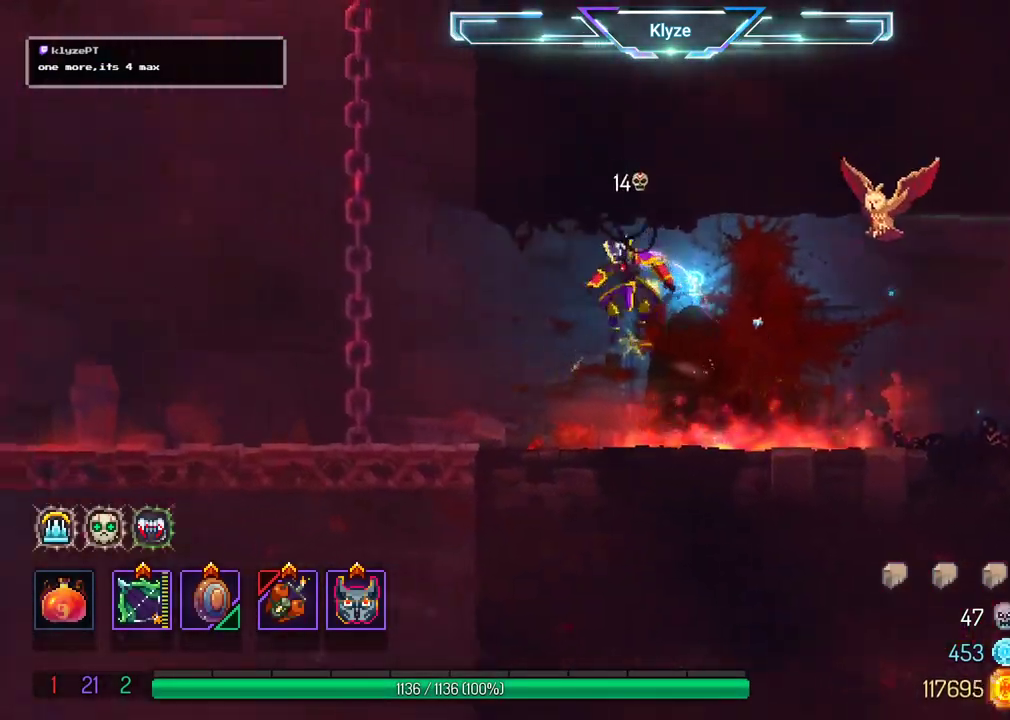
{"buttons": ["DPAD_LEFT"], "left_stick": "center", "right_stick": "center", "events": []}
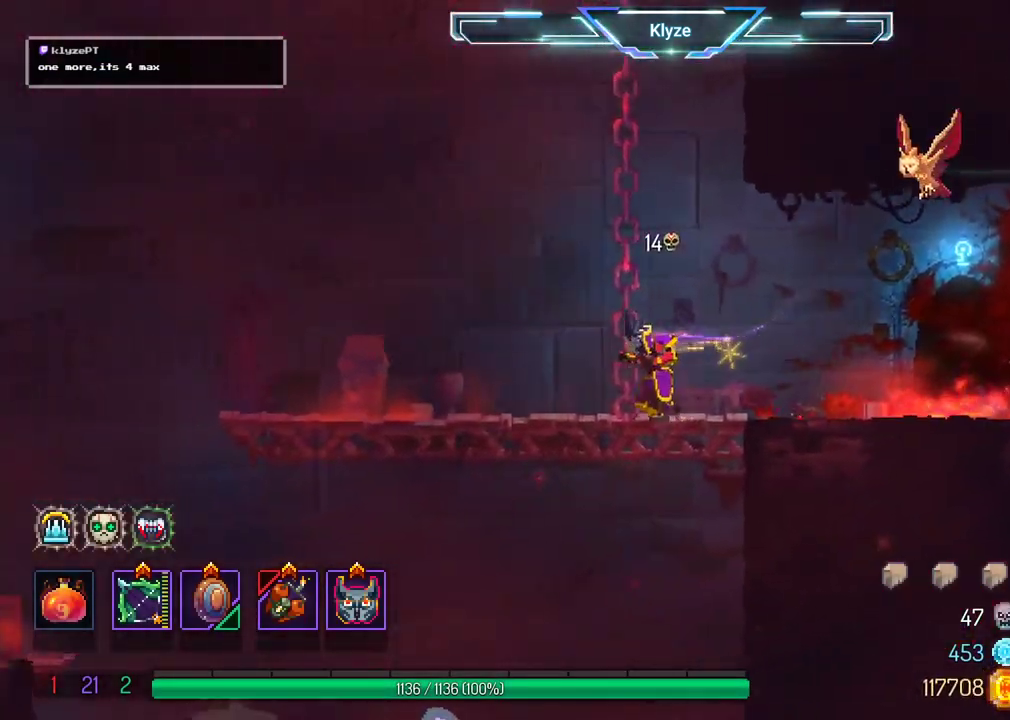
{"buttons": [], "left_stick": "center", "right_stick": "center", "events": [[333, "DPAD_LEFT", "up"]]}
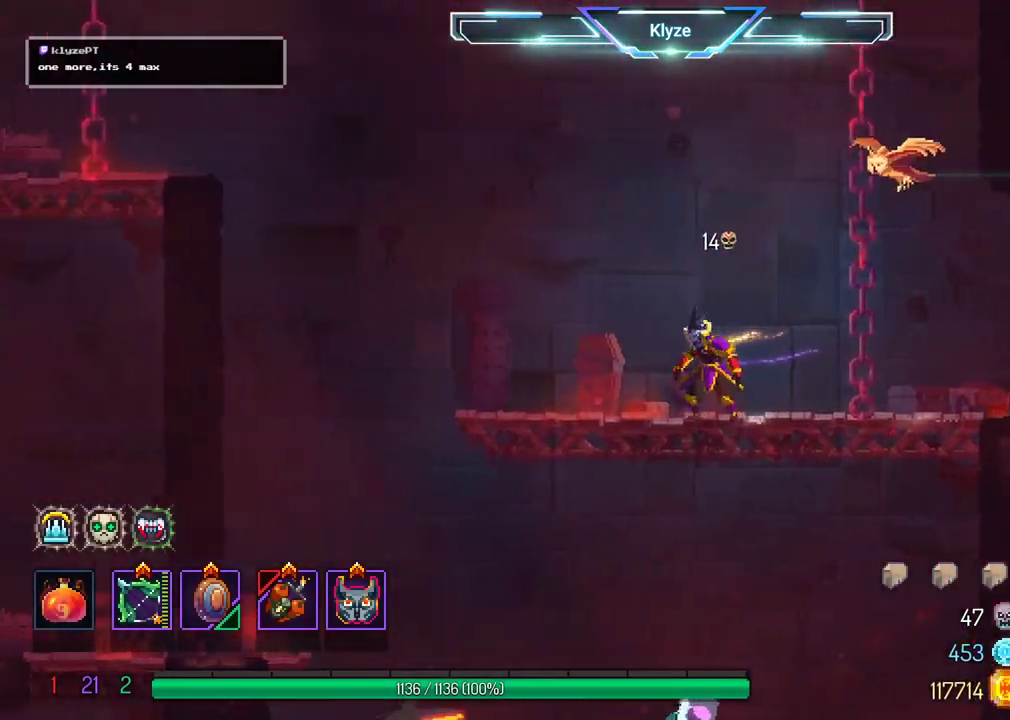
{"buttons": ["DPAD_LEFT"], "left_stick": "center", "right_stick": "center", "events": [[283, "DPAD_LEFT", "down"]]}
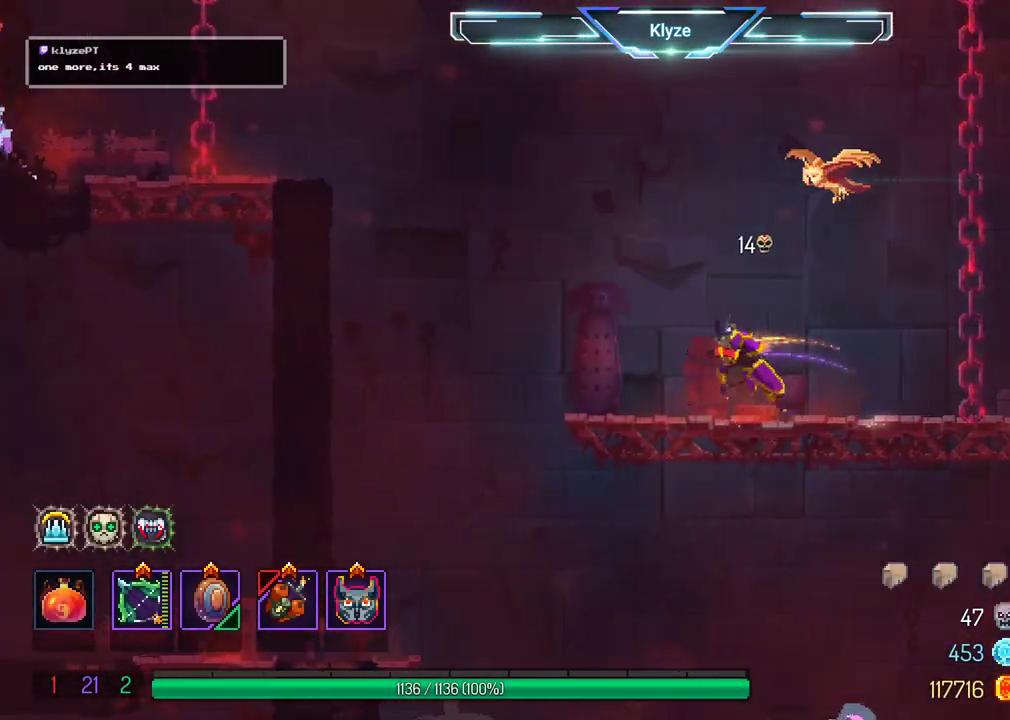
{"buttons": ["DPAD_LEFT"], "left_stick": "center", "right_stick": "center", "events": [[133, "A", "down"], [233, "A", "up"]]}
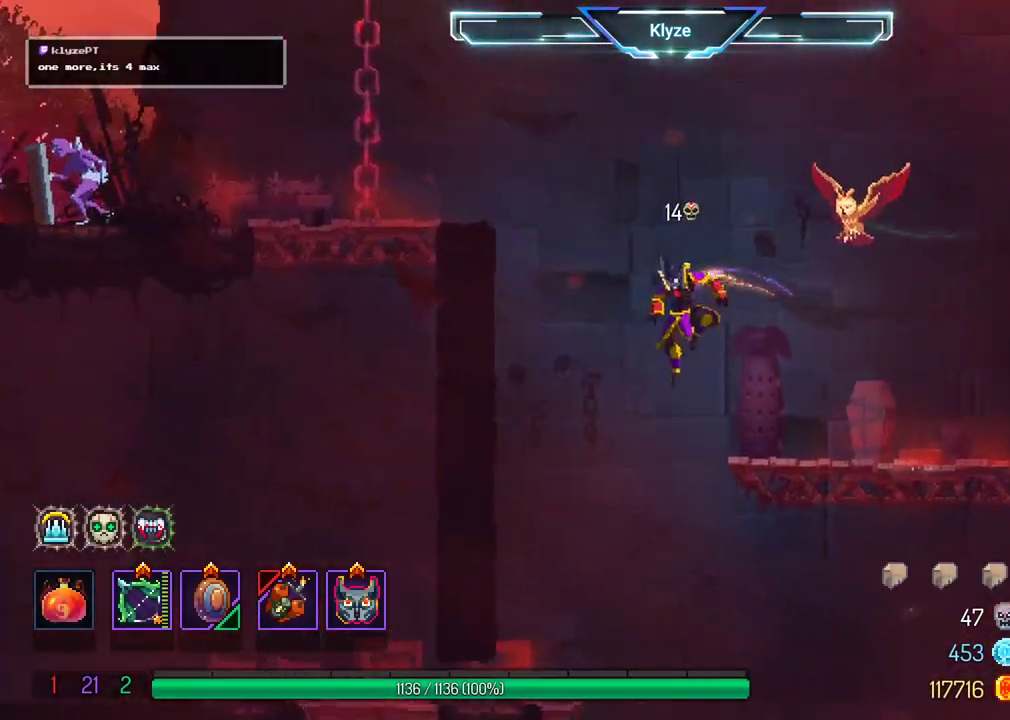
{"buttons": [], "left_stick": "center", "right_stick": "center", "events": [[350, "DPAD_LEFT", "up"]]}
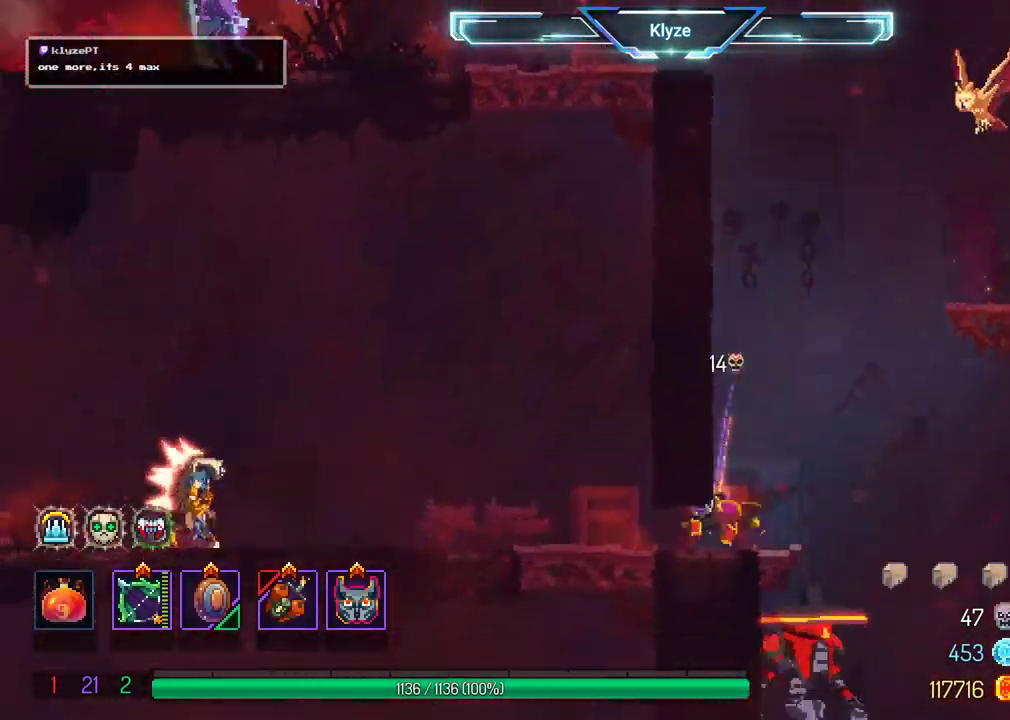
{"buttons": [], "left_stick": "center", "right_stick": "center", "events": [[17, "DPAD_RIGHT", "down"], [133, "DPAD_RIGHT", "up"], [133, "R2", "down"], [267, "R2", "up"], [333, "R2", "down"], [433, "R2", "up"]]}
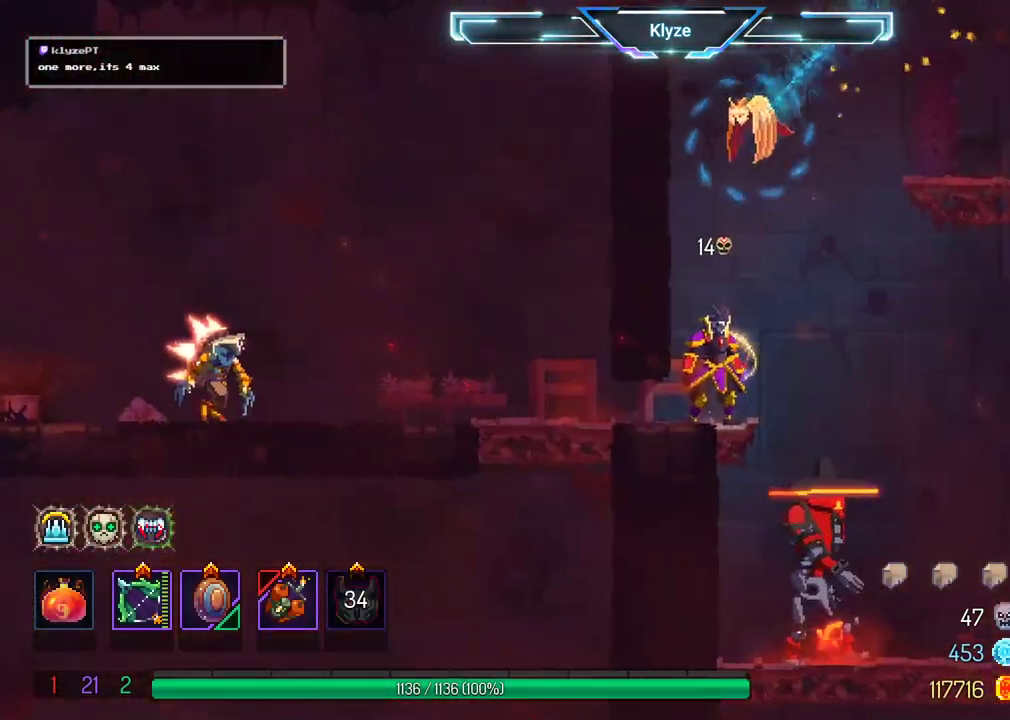
{"buttons": ["X", "DPAD_DOWN"], "left_stick": "center", "right_stick": "center", "events": [[83, "X", "down"], [217, "DPAD_DOWN", "down"]]}
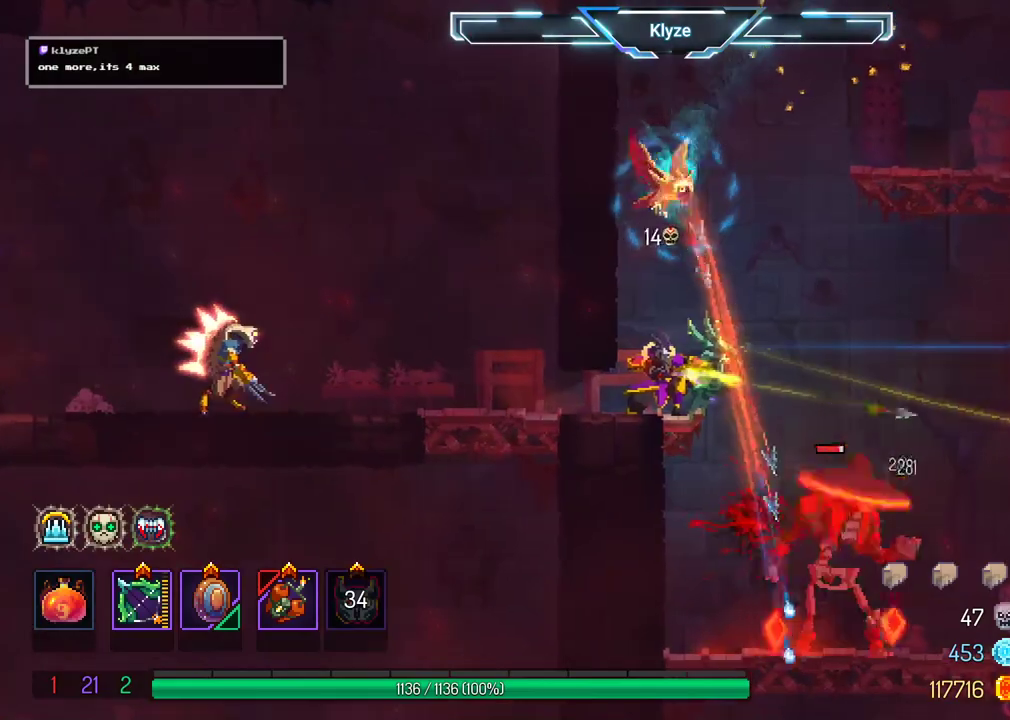
{"buttons": ["X", "DPAD_DOWN"], "left_stick": "center", "right_stick": "center", "events": []}
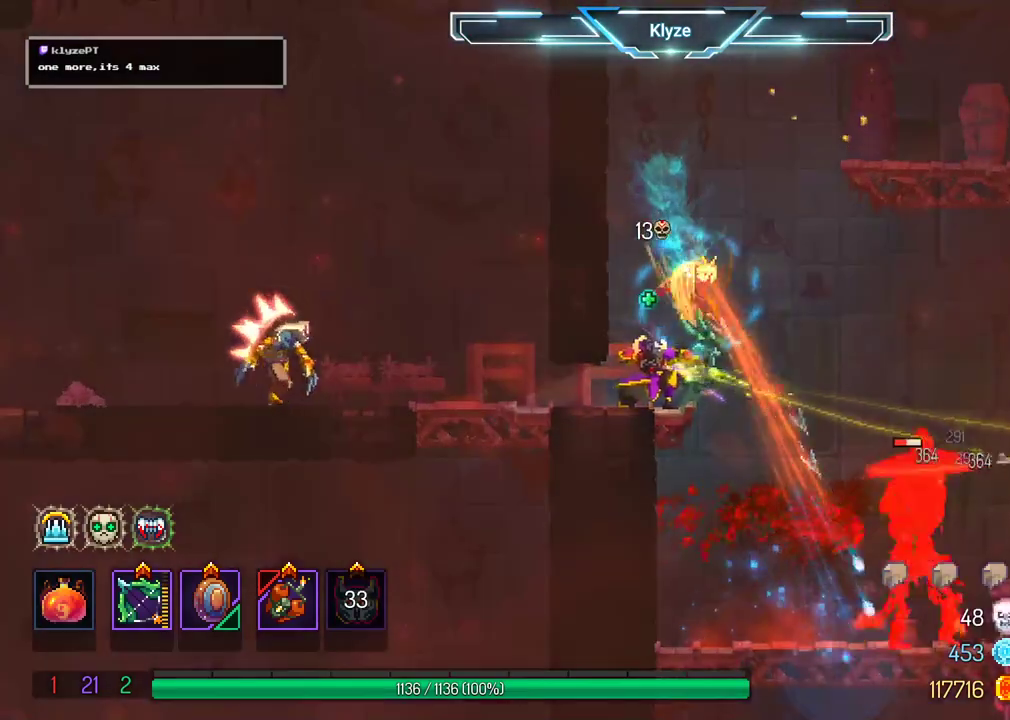
{"buttons": ["X"], "left_stick": "center", "right_stick": "center", "events": [[83, "DPAD_DOWN", "up"]]}
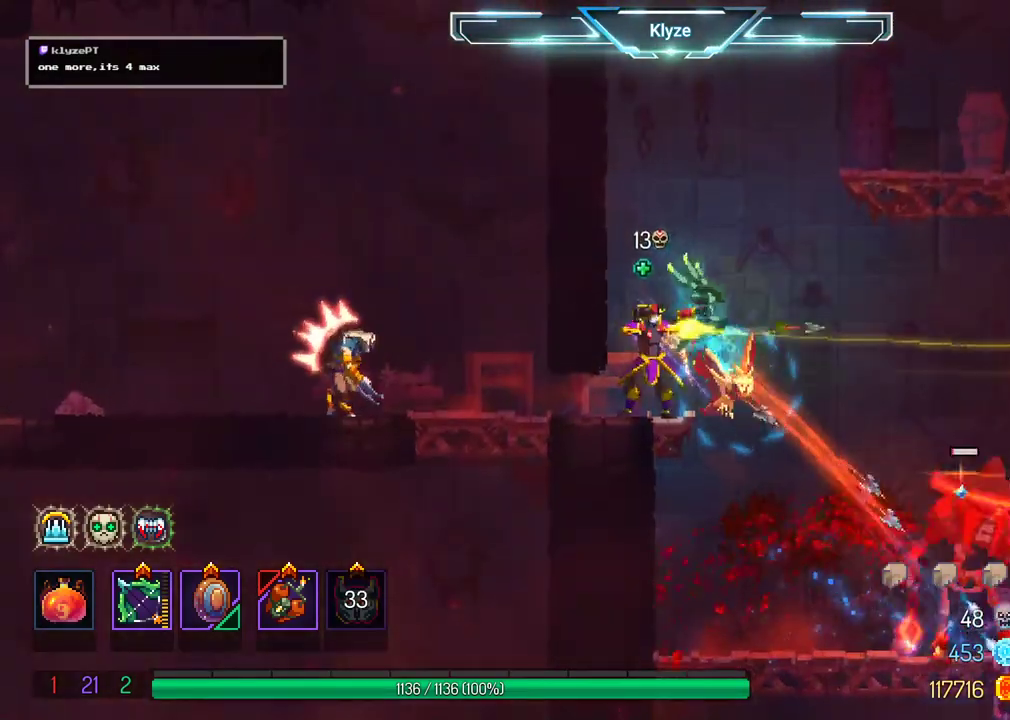
{"buttons": [], "left_stick": "center", "right_stick": "center", "events": [[133, "X", "up"]]}
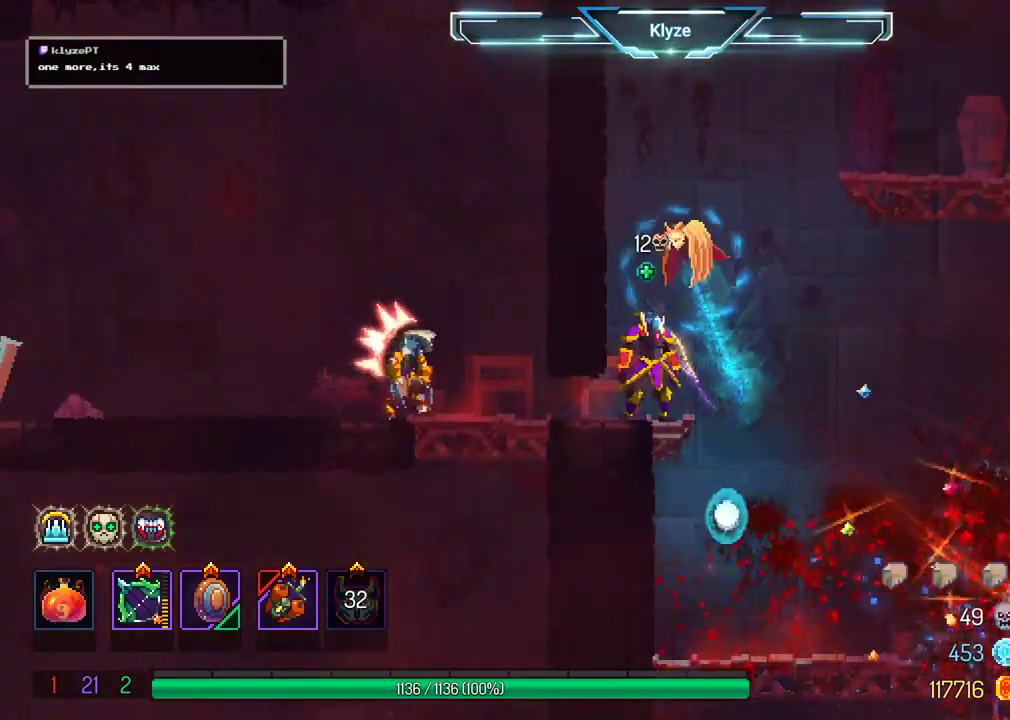
{"buttons": [], "left_stick": "center", "right_stick": "center", "events": []}
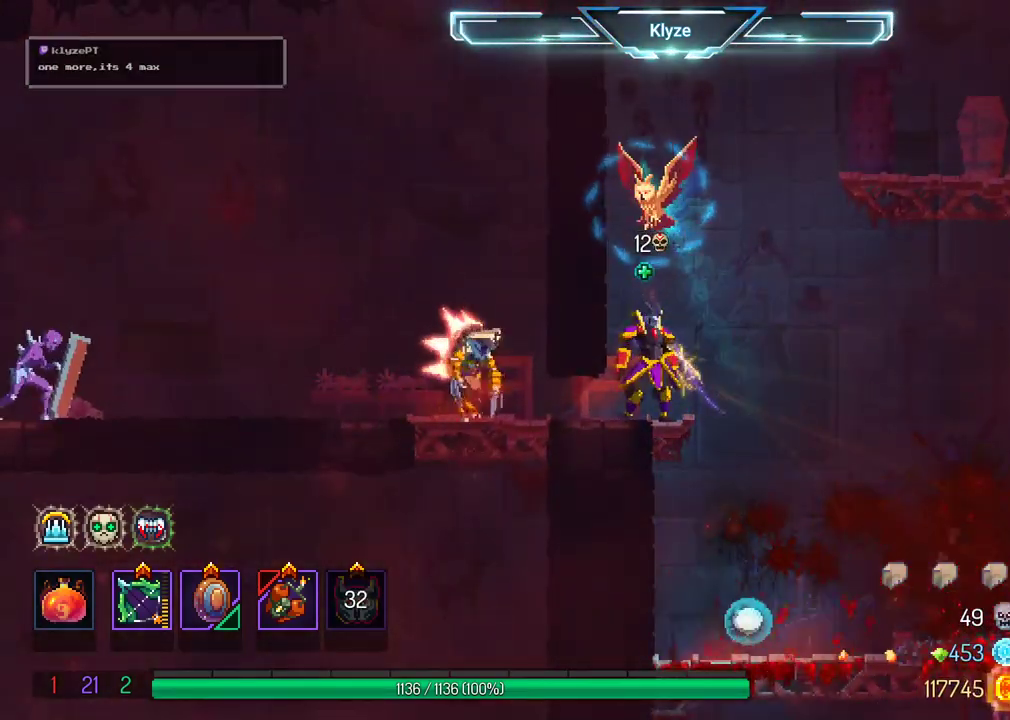
{"buttons": ["DPAD_RIGHT"], "left_stick": "center", "right_stick": "center", "events": [[500, "DPAD_RIGHT", "down"]]}
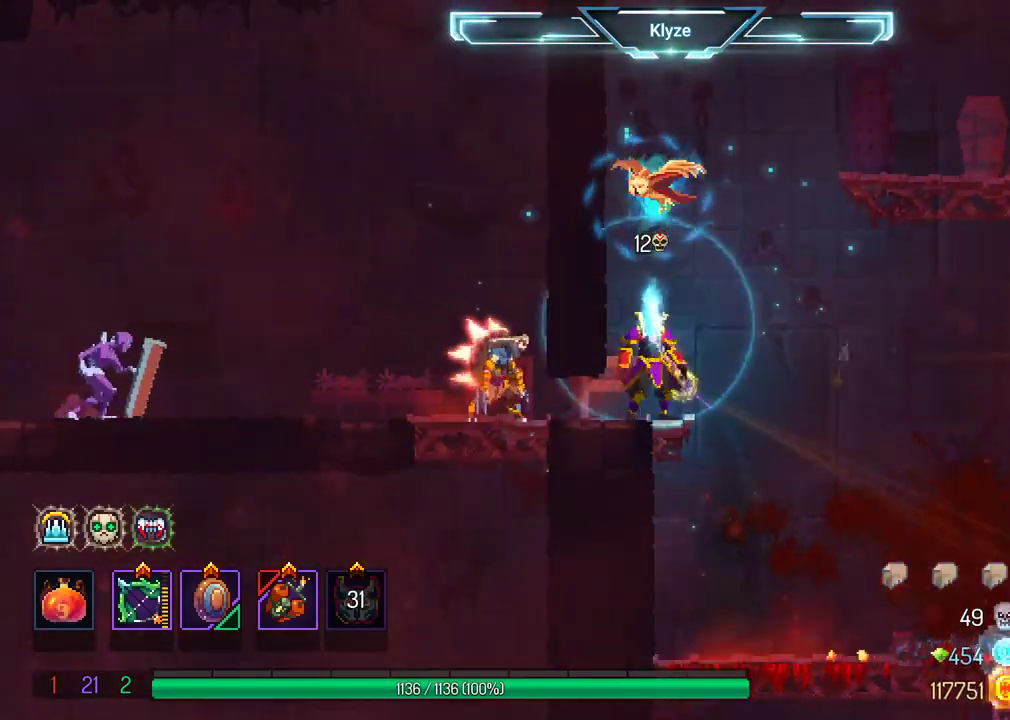
{"buttons": ["DPAD_RIGHT"], "left_stick": "center", "right_stick": "center", "events": [[33, "A", "down"], [100, "A", "up"]]}
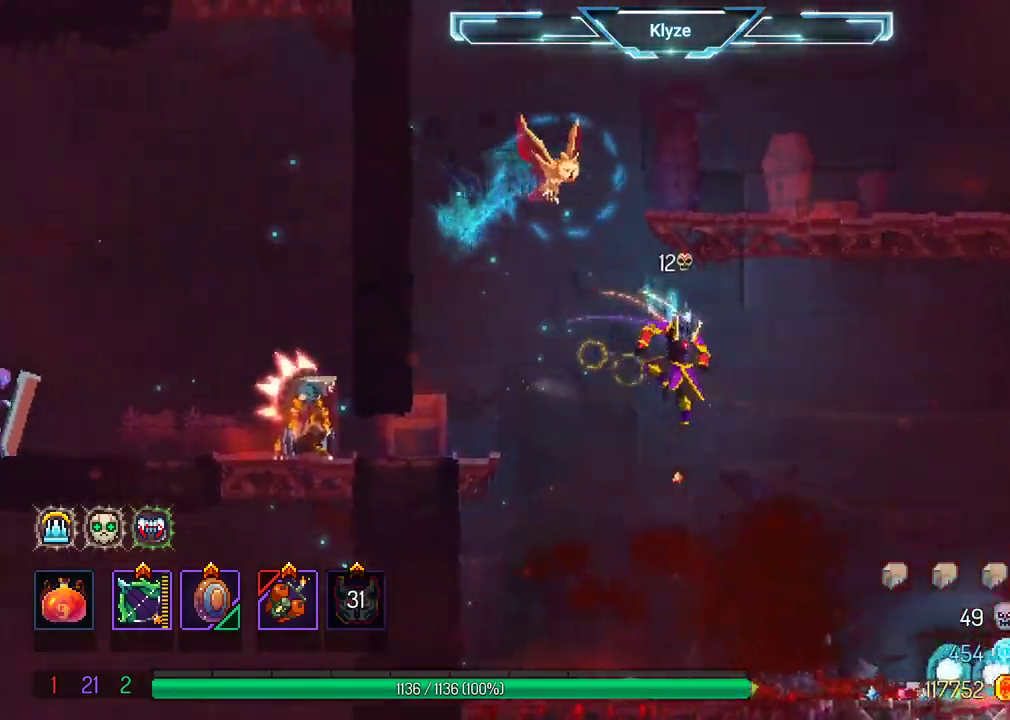
{"buttons": [], "left_stick": "center", "right_stick": "center", "events": [[167, "B", "down"], [317, "B", "up"], [350, "DPAD_RIGHT", "up"]]}
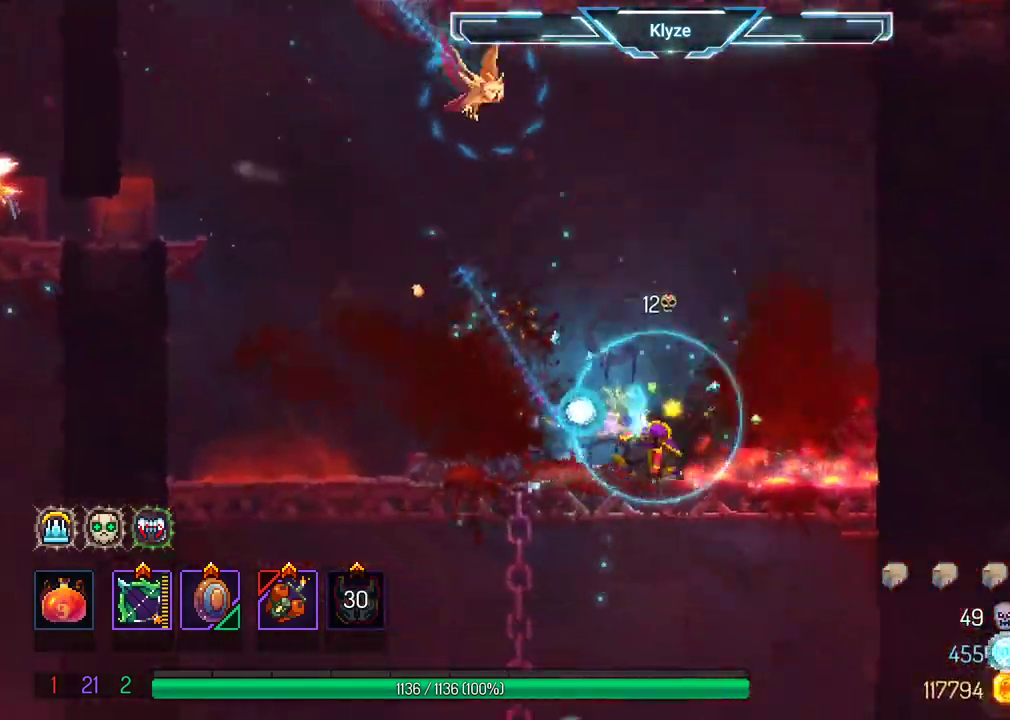
{"buttons": ["DPAD_LEFT"], "left_stick": "center", "right_stick": "center", "events": [[83, "DPAD_LEFT", "down"]]}
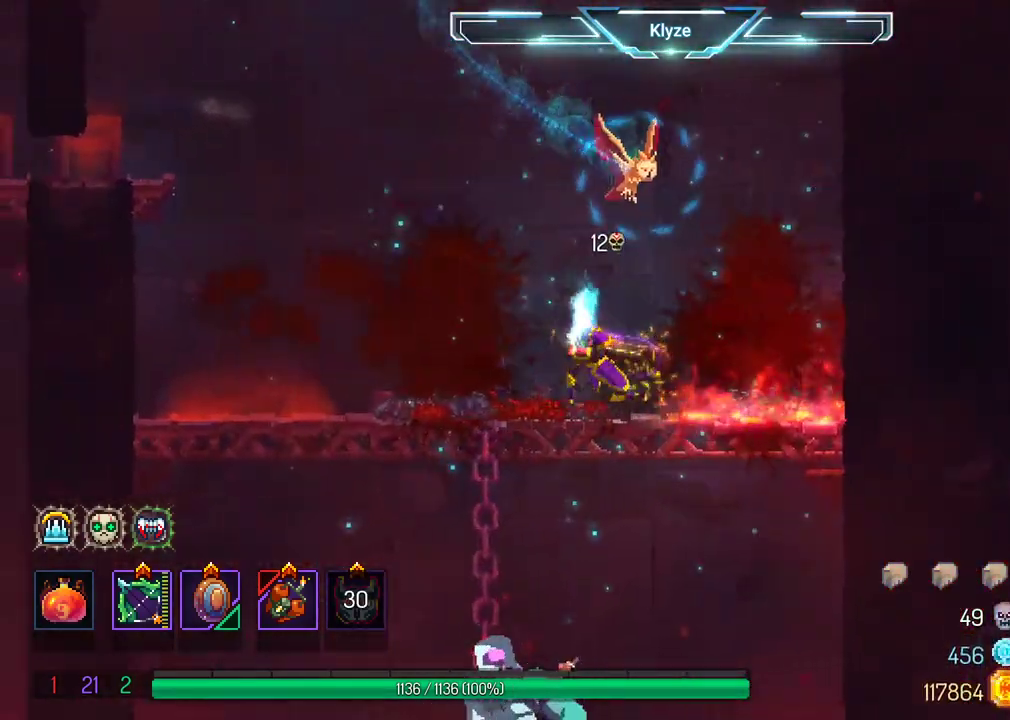
{"buttons": ["DPAD_DOWN"], "left_stick": "center", "right_stick": "center", "events": [[83, "DPAD_LEFT", "up"], [350, "DPAD_DOWN", "down"]]}
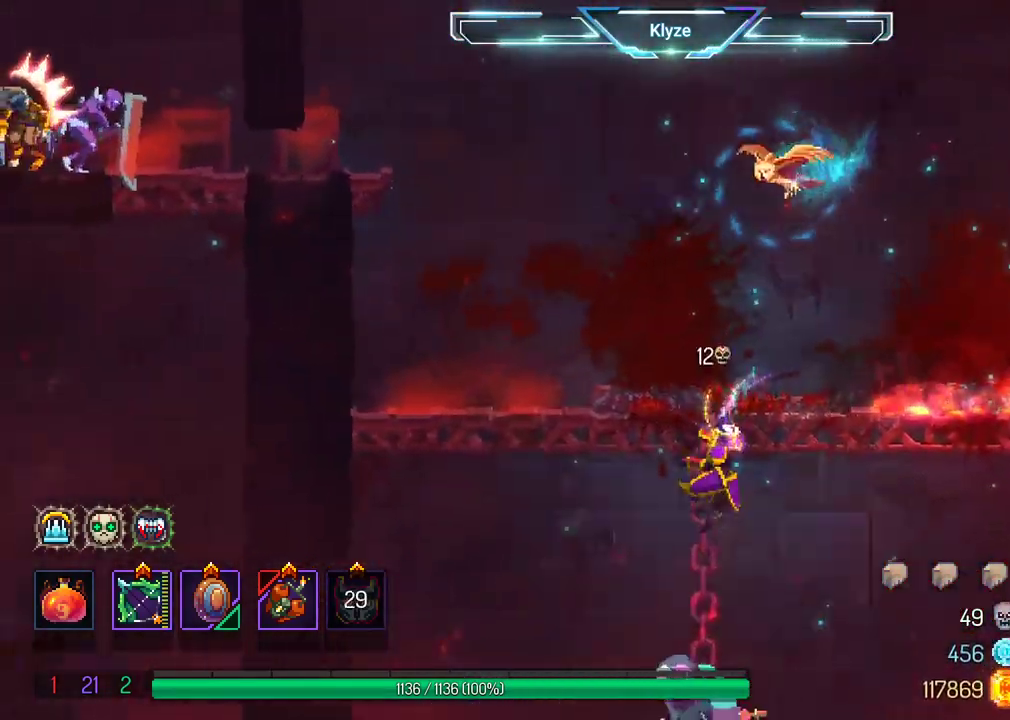
{"buttons": ["L2"], "left_stick": "center", "right_stick": "center", "events": [[83, "DPAD_DOWN", "up"], [433, "L2", "down"]]}
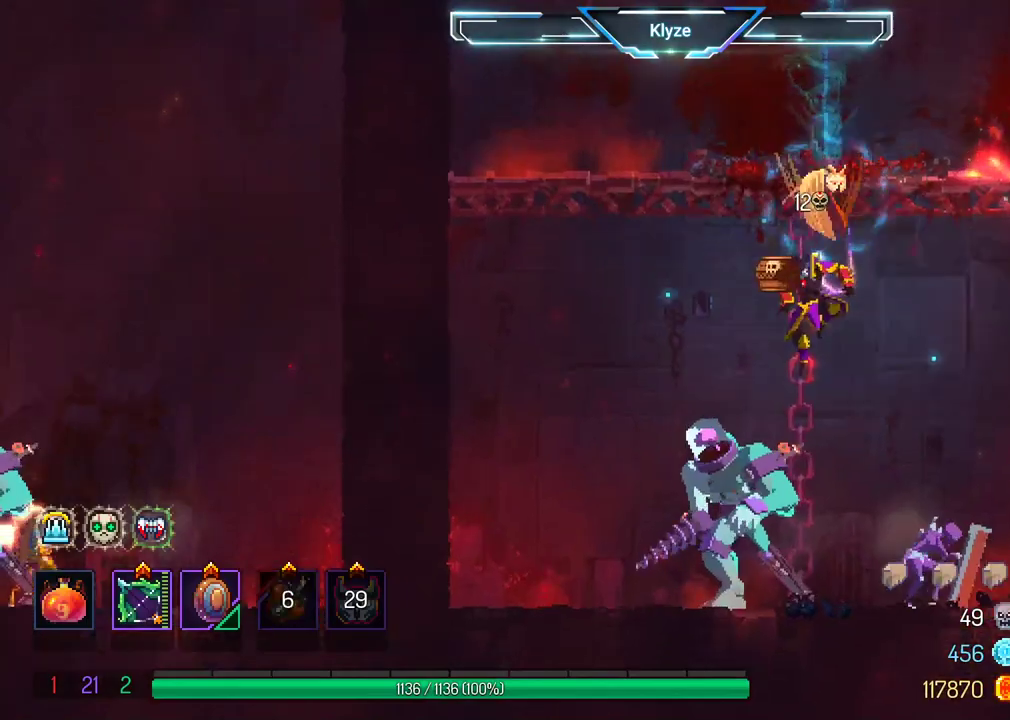
{"buttons": ["DPAD_UP"], "left_stick": "center", "right_stick": "center", "events": [[150, "L2", "up"], [233, "DPAD_UP", "down"], [333, "A", "down"], [500, "A", "up"]]}
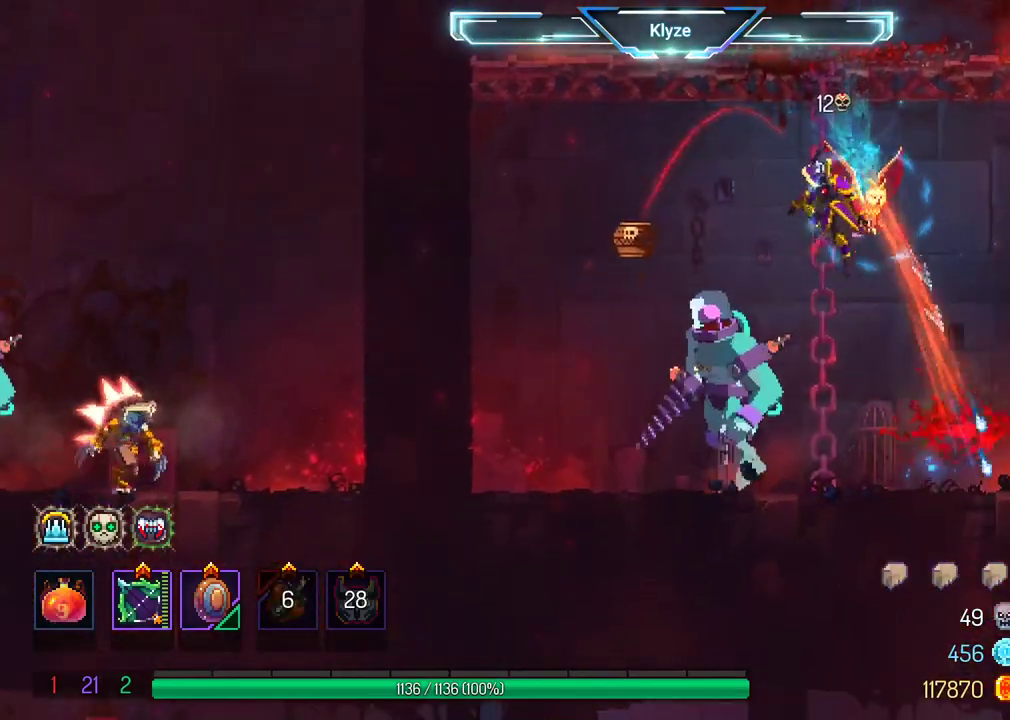
{"buttons": [], "left_stick": "center", "right_stick": "center", "events": [[433, "DPAD_UP", "up"]]}